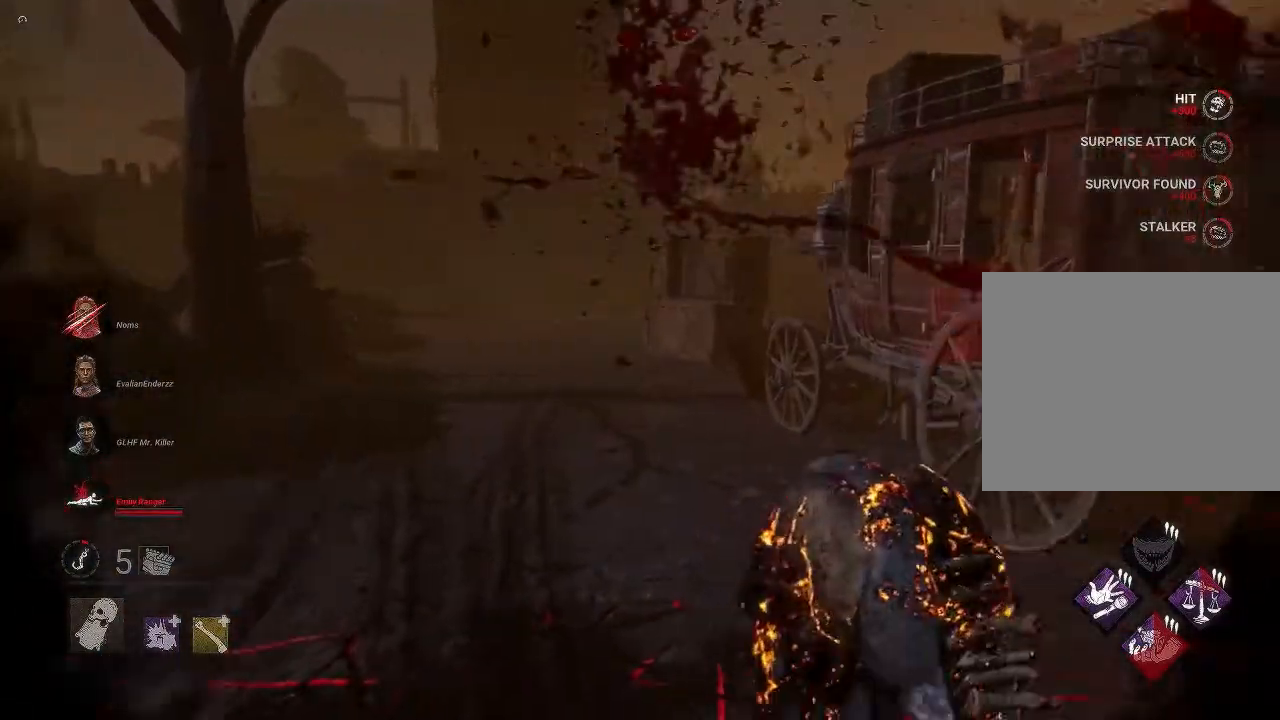
Gameplay with a controller (PlayStation layout); each line is a JSON object with the inputs held at the frame after it. "events" lists button and stick changes between this image and that frame as [ms after this image, input, new state], when the widget could be followed in between.
{"buttons": [], "left_stick": "right", "right_stick": "left", "events": [[117, "right_stick", "center"], [367, "right_stick", "left"]]}
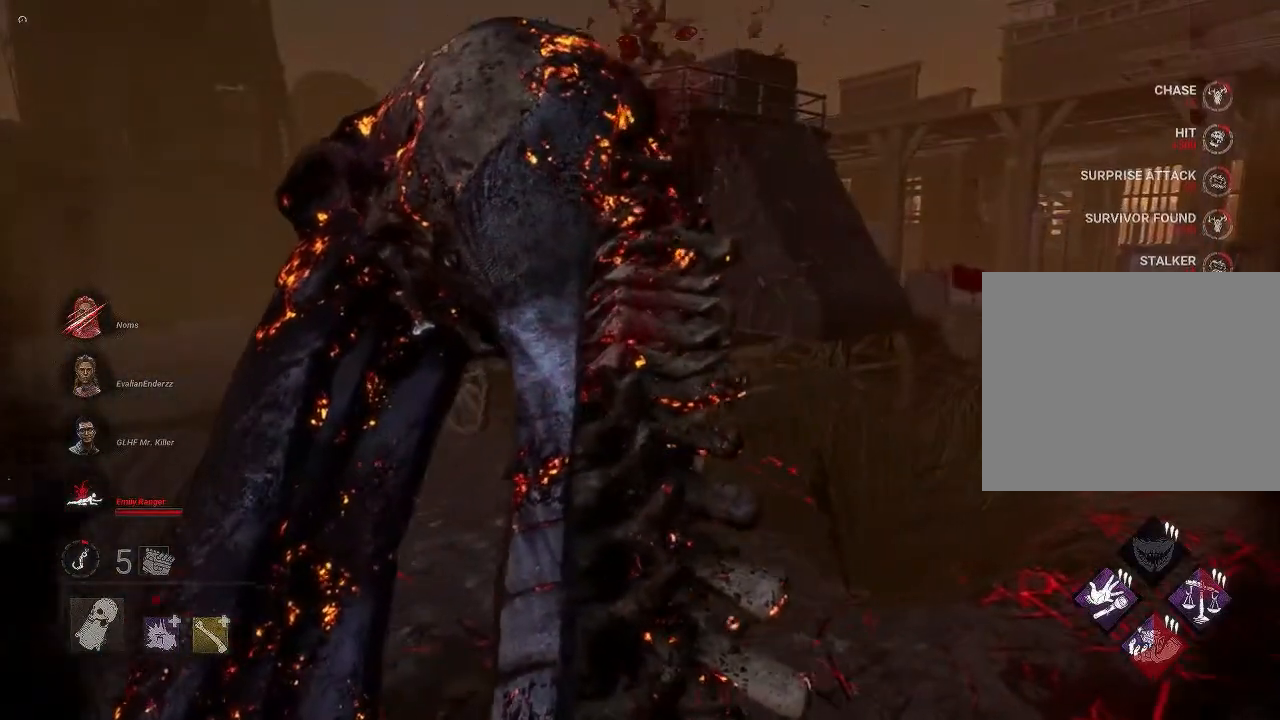
{"buttons": [], "left_stick": "right", "right_stick": "left", "events": []}
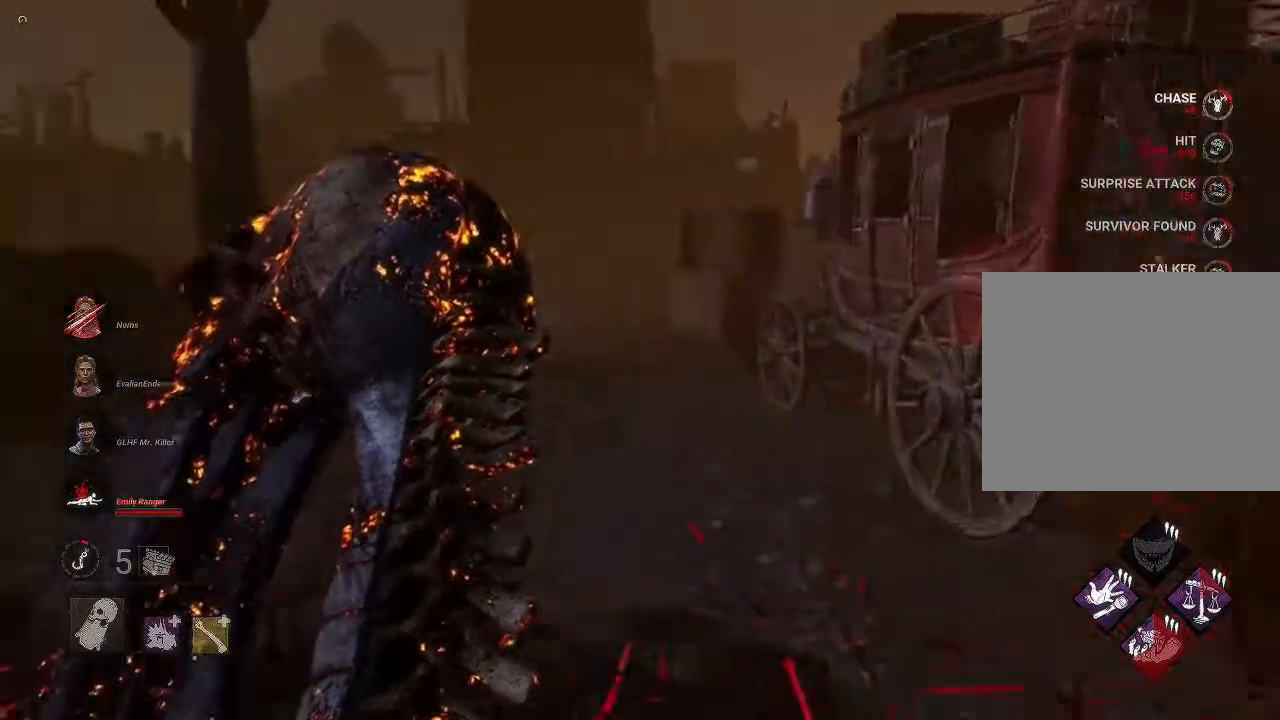
{"buttons": [], "left_stick": "right", "right_stick": "center", "events": [[33, "left_stick", "down-right"], [333, "left_stick", "right"], [483, "right_stick", "center"]]}
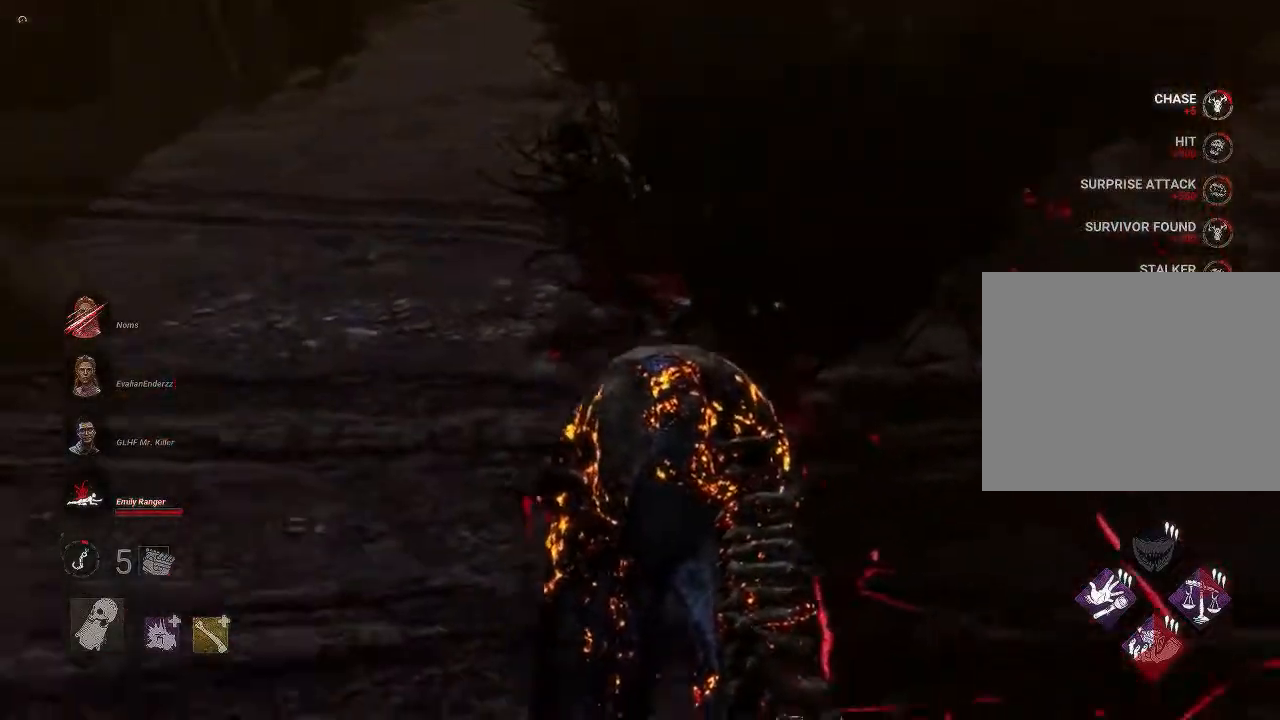
{"buttons": [], "left_stick": "up-right", "right_stick": "left", "events": [[200, "right_stick", "left"], [383, "left_stick", "up-right"]]}
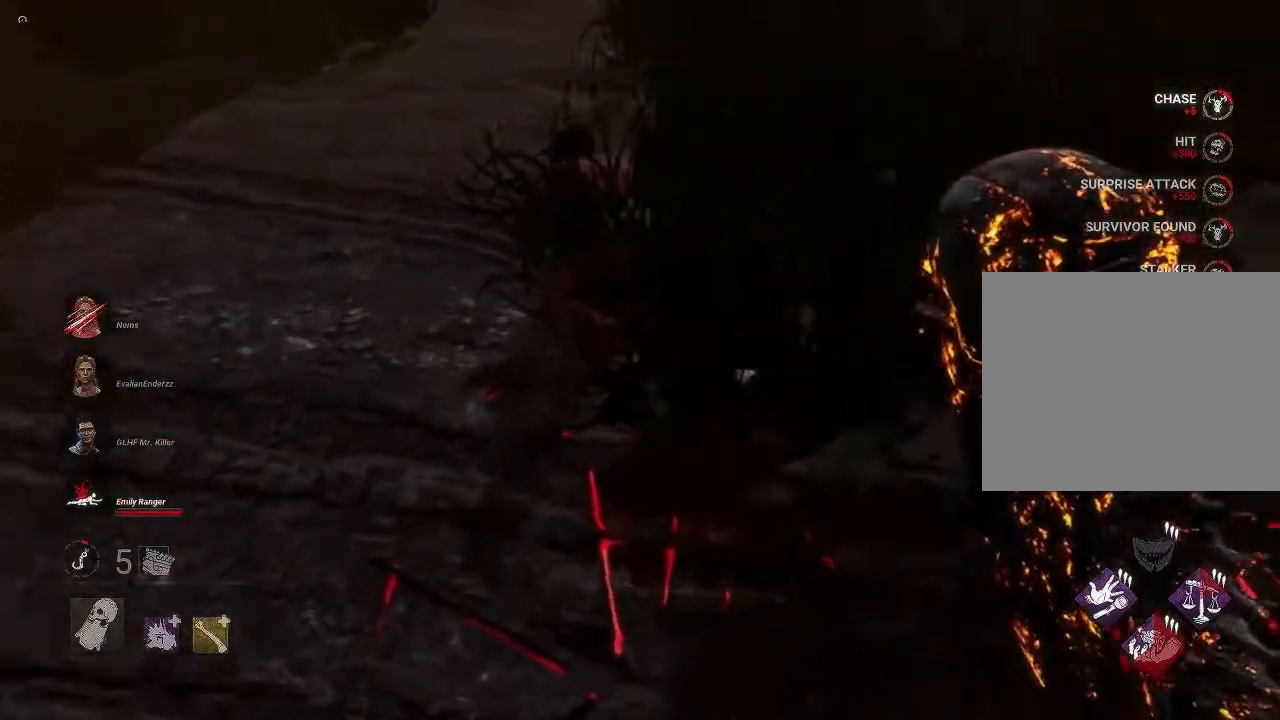
{"buttons": ["R1"], "left_stick": "up", "right_stick": "up", "events": [[333, "right_stick", "up"], [367, "left_stick", "up"], [500, "R1", "down"]]}
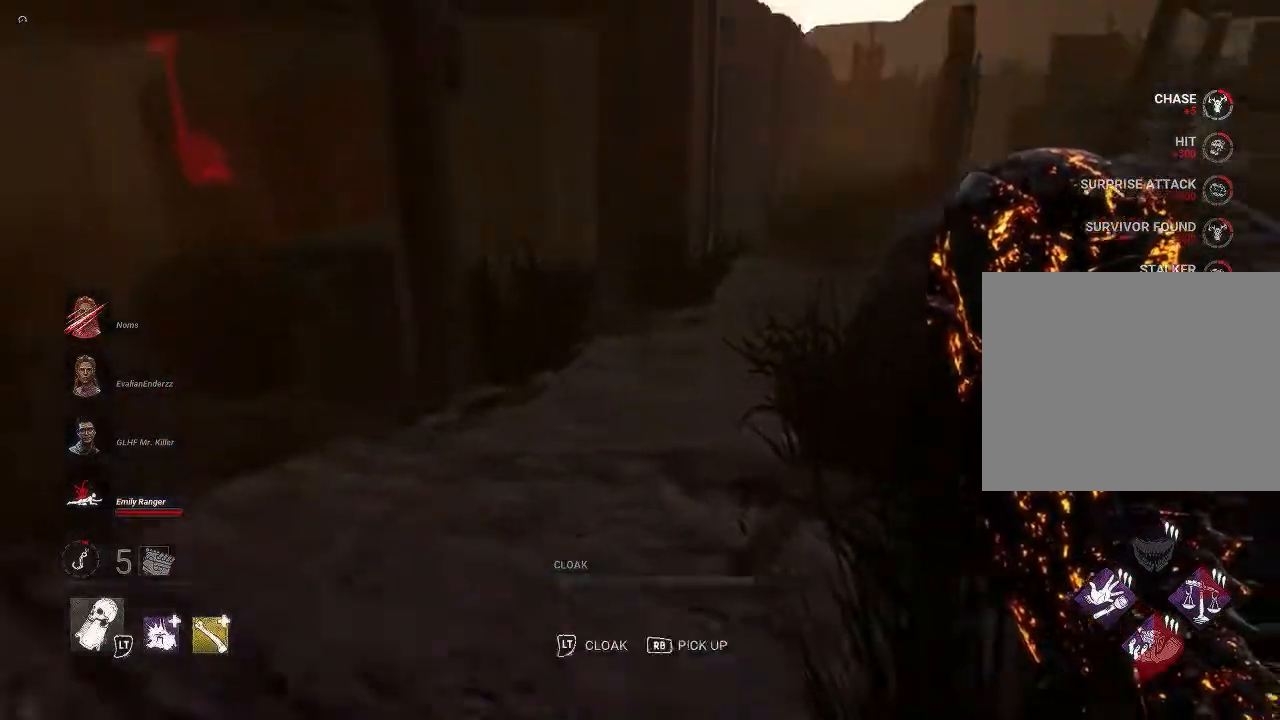
{"buttons": [], "left_stick": "center", "right_stick": "up", "events": [[117, "R1", "up"], [167, "left_stick", "center"], [183, "R1", "down"], [300, "R1", "up"]]}
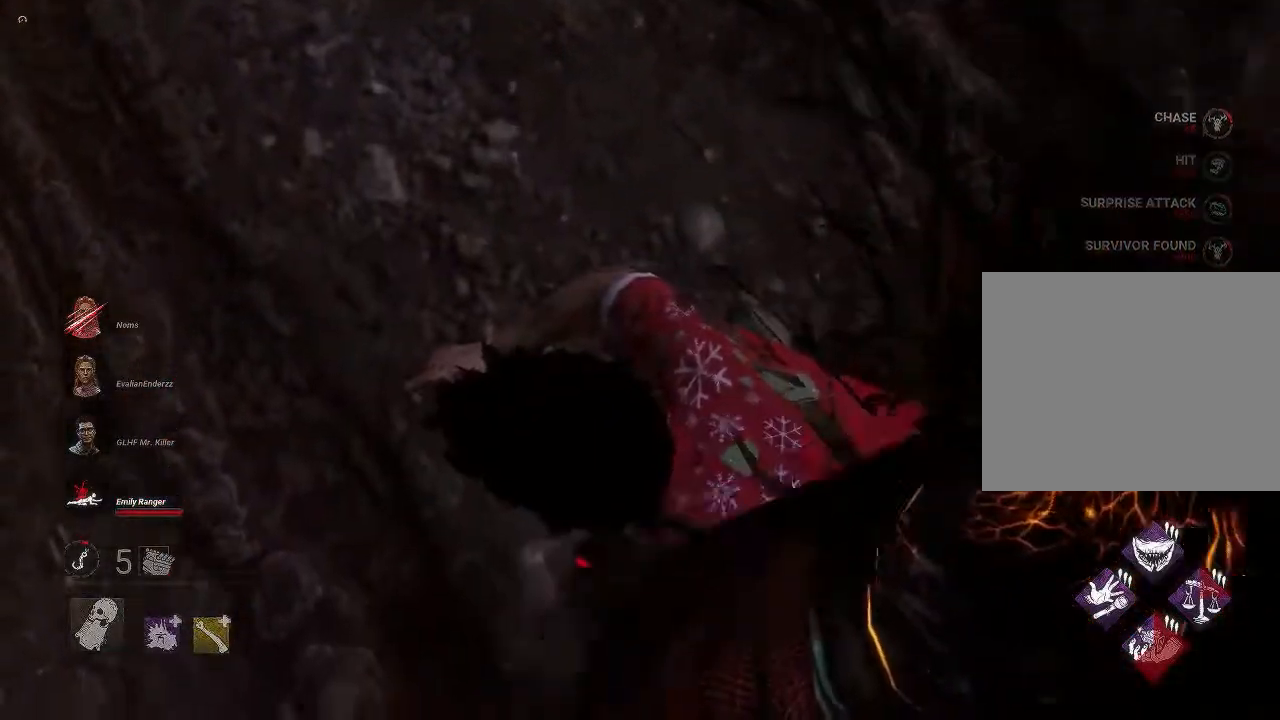
{"buttons": [], "left_stick": "center", "right_stick": "center", "events": [[33, "right_stick", "center"]]}
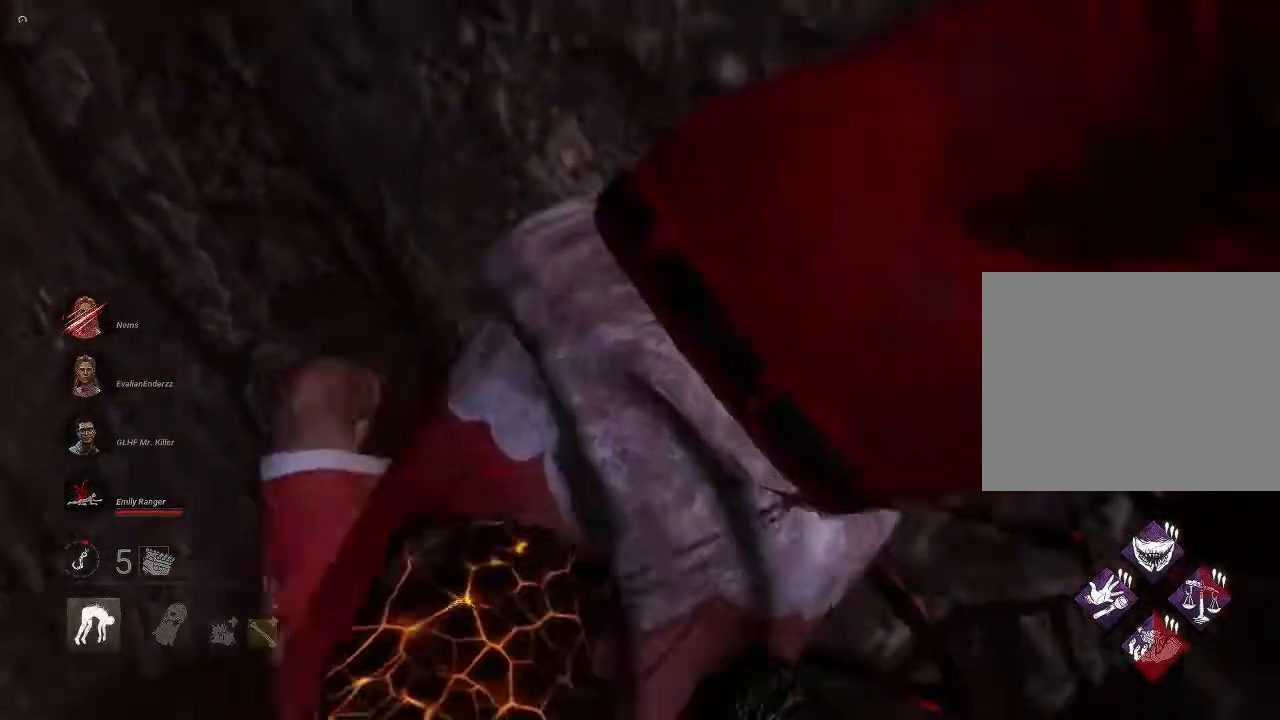
{"buttons": [], "left_stick": "down", "right_stick": "center", "events": [[233, "left_stick", "down"]]}
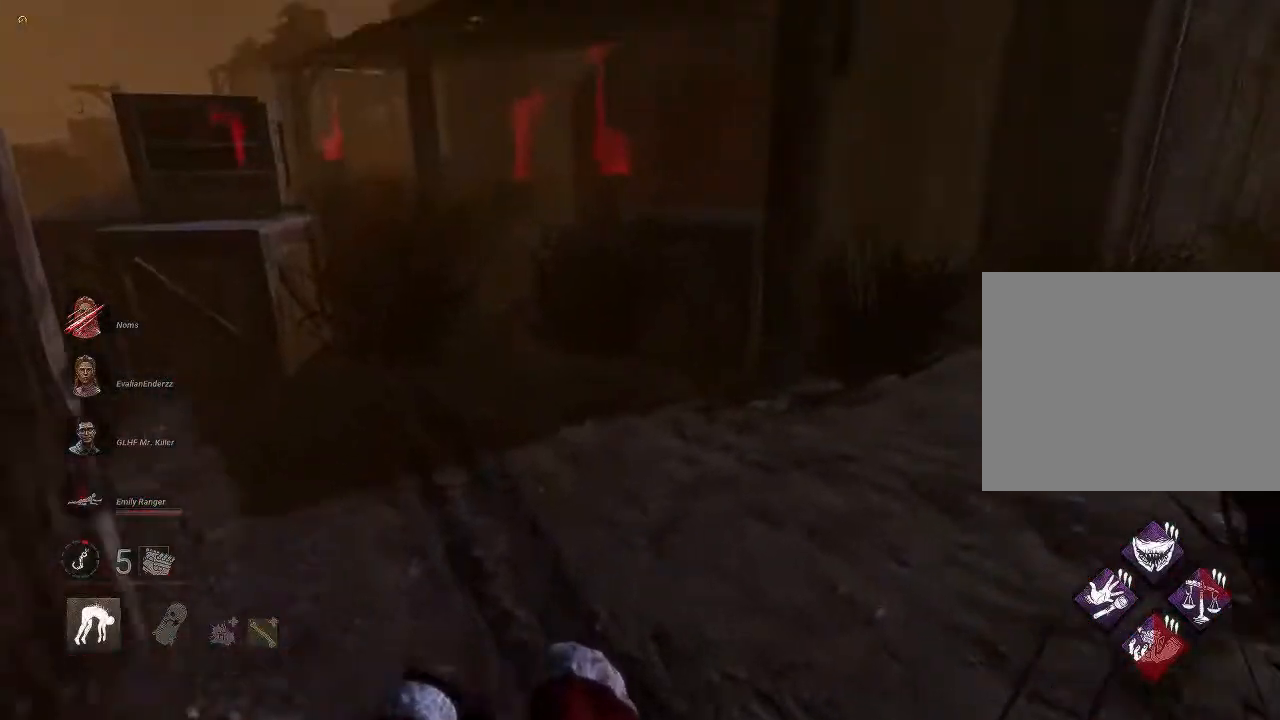
{"buttons": [], "left_stick": "down", "right_stick": "center", "events": []}
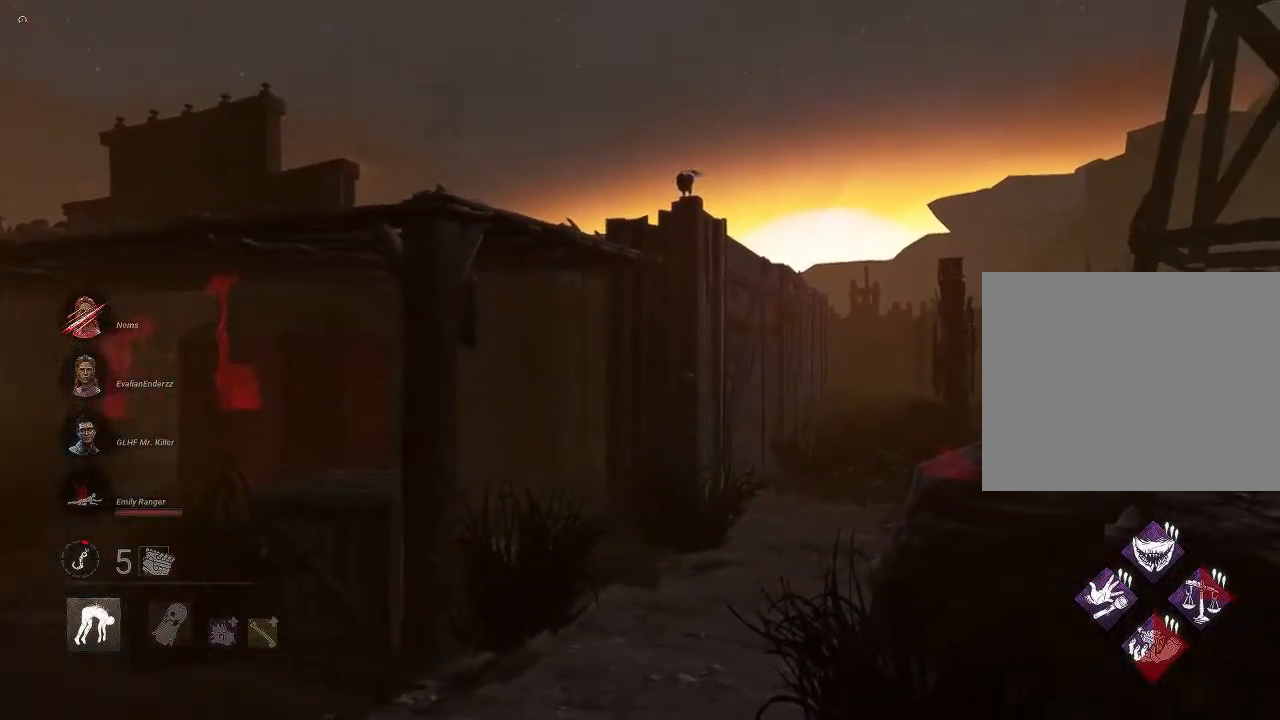
{"buttons": [], "left_stick": "down-left", "right_stick": "center", "events": [[100, "left_stick", "down-left"]]}
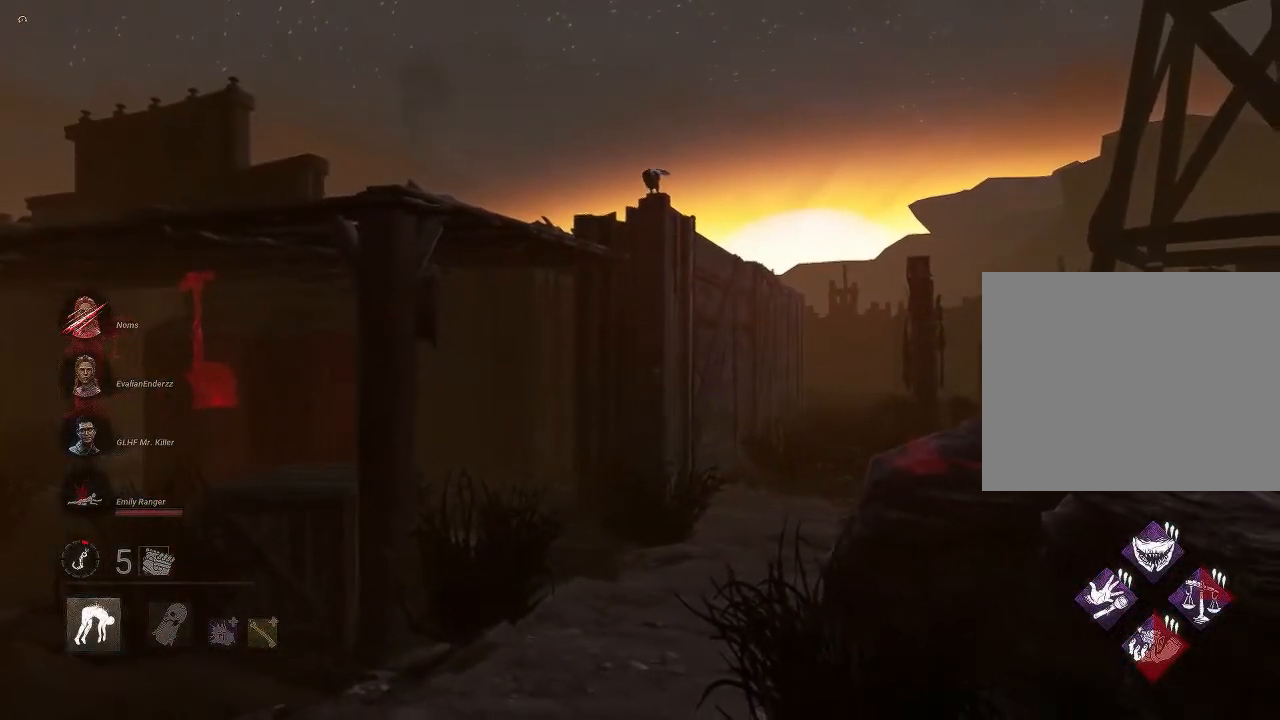
{"buttons": [], "left_stick": "up-left", "right_stick": "center", "events": [[50, "left_stick", "up-left"]]}
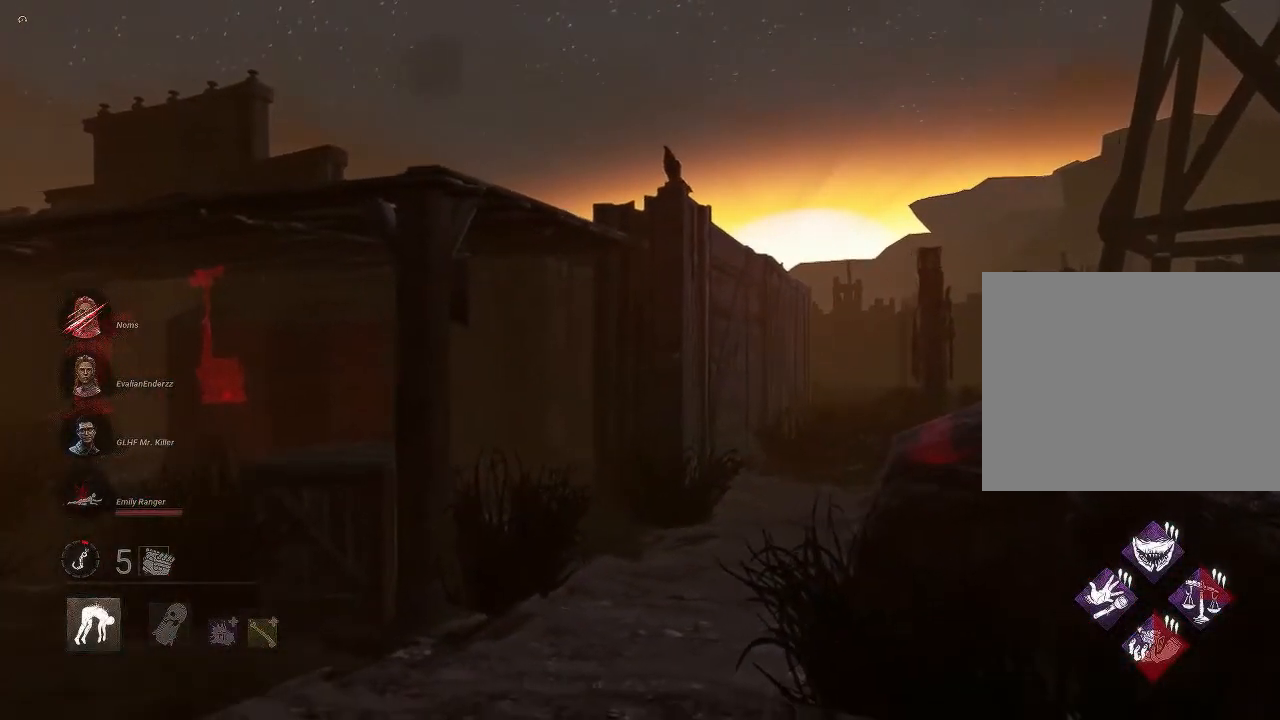
{"buttons": [], "left_stick": "up-left", "right_stick": "down-right", "events": [[200, "right_stick", "down-right"]]}
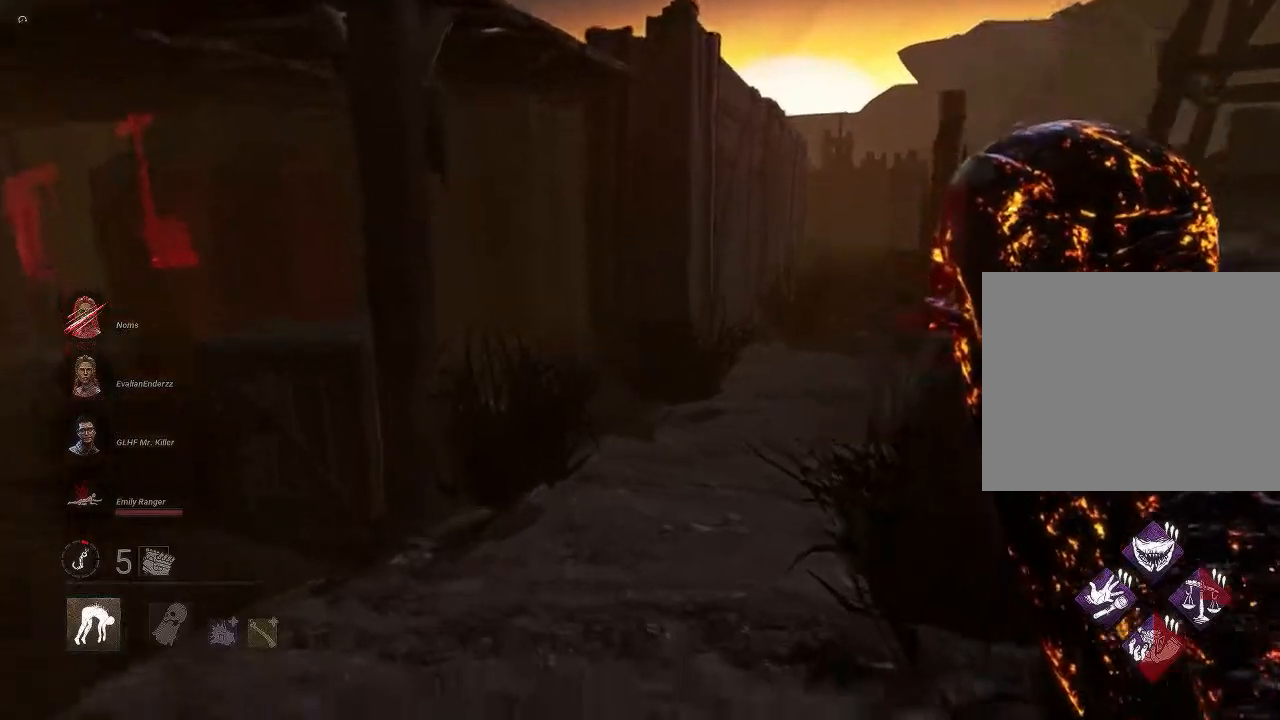
{"buttons": [], "left_stick": "up", "right_stick": "center", "events": [[117, "right_stick", "right"], [350, "left_stick", "up"], [450, "right_stick", "center"]]}
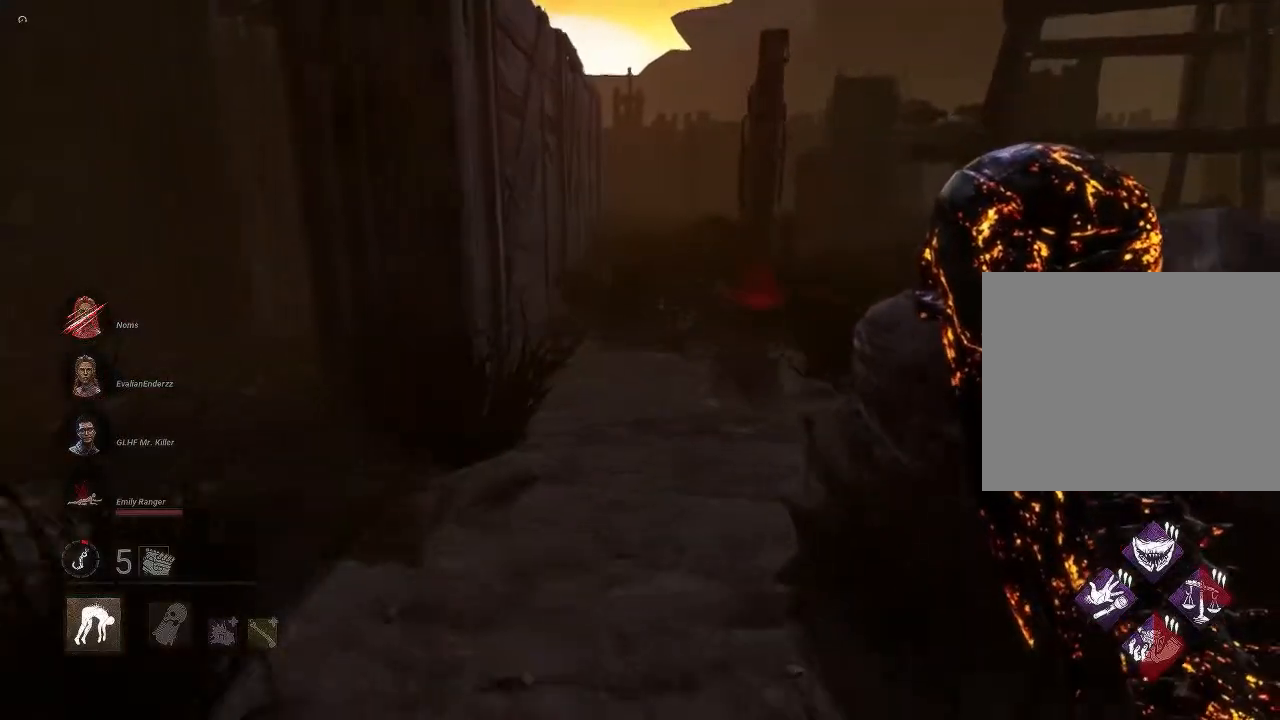
{"buttons": [], "left_stick": "up", "right_stick": "right", "events": [[333, "right_stick", "right"], [383, "right_stick", "up-right"], [500, "right_stick", "right"]]}
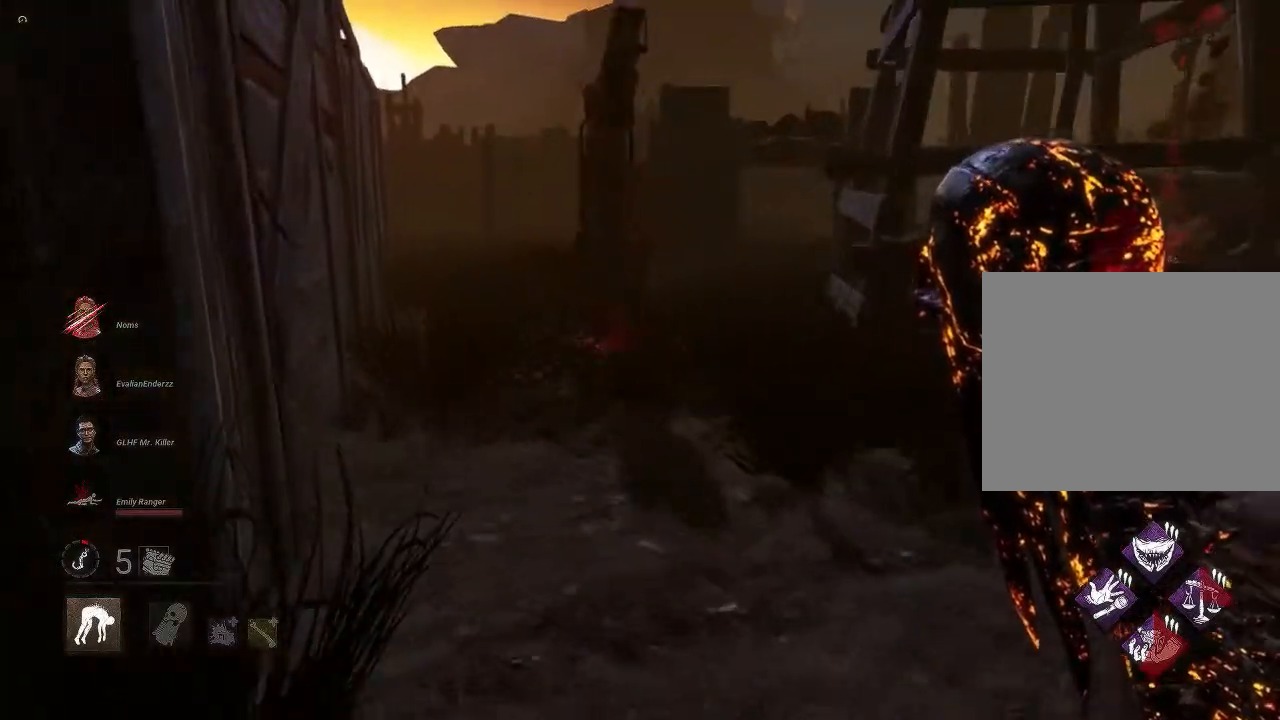
{"buttons": [], "left_stick": "up-right", "right_stick": "right", "events": [[33, "left_stick", "up-right"]]}
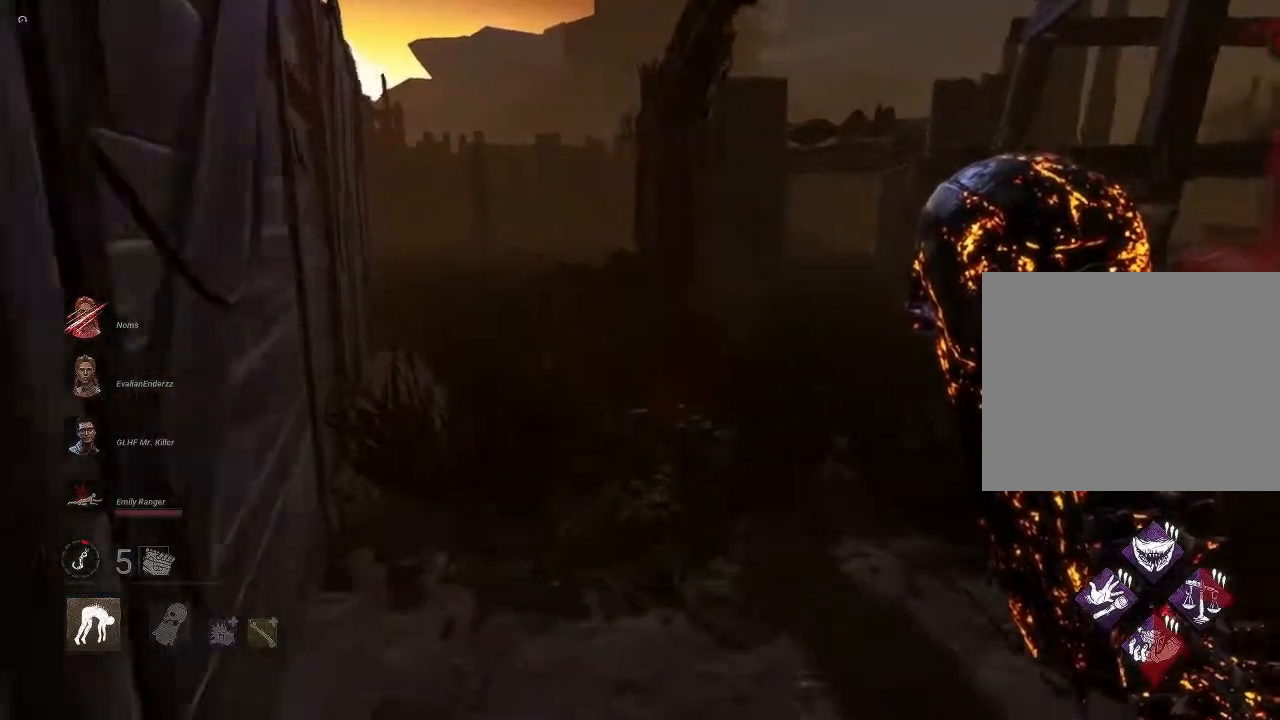
{"buttons": [], "left_stick": "up", "right_stick": "up-left", "events": [[233, "right_stick", "center"], [283, "left_stick", "up"], [417, "right_stick", "up-left"]]}
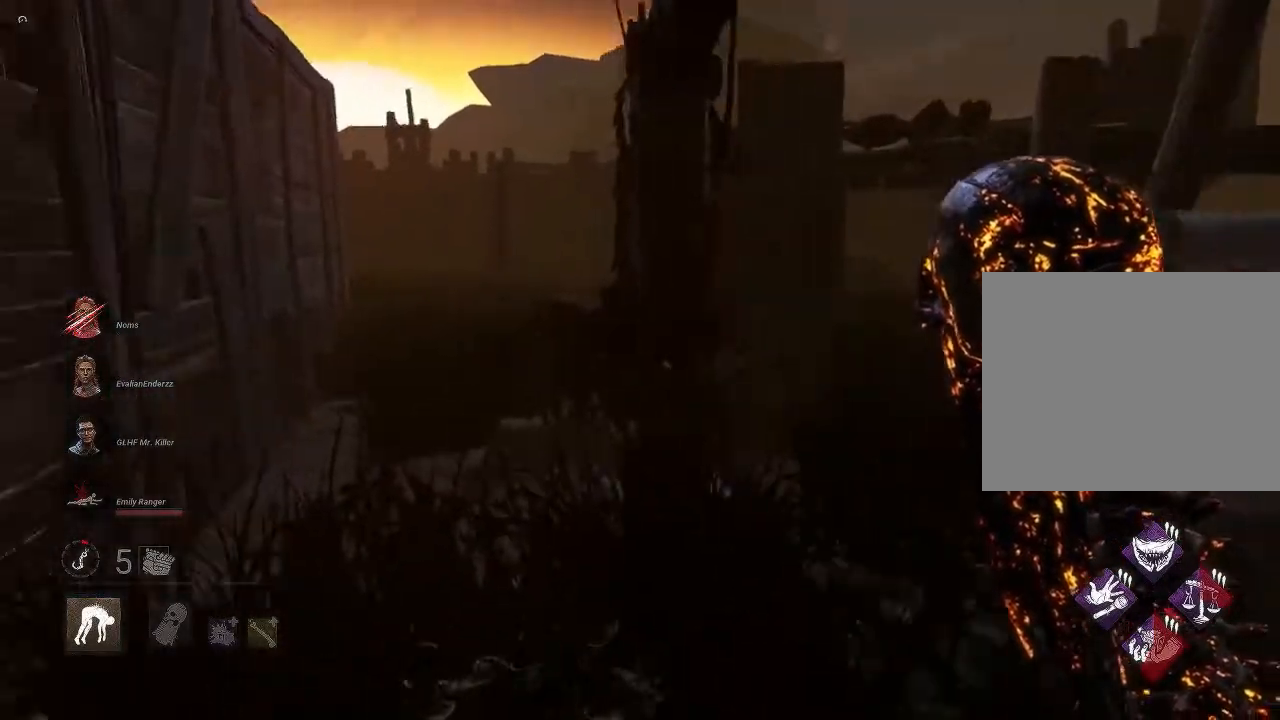
{"buttons": [], "left_stick": "up-right", "right_stick": "up-right", "events": [[67, "right_stick", "center"], [217, "right_stick", "right"], [250, "left_stick", "up-right"], [367, "right_stick", "up-right"]]}
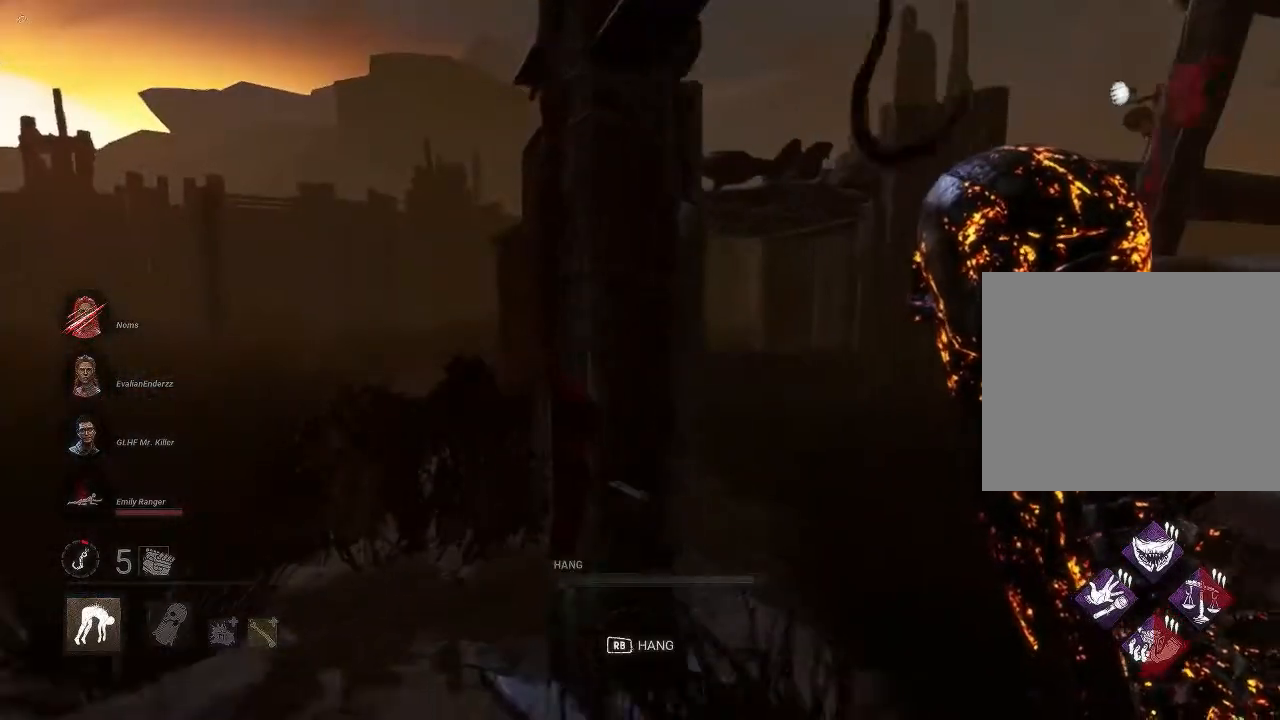
{"buttons": ["R1"], "left_stick": "center", "right_stick": "center", "events": [[150, "R1", "down"], [317, "left_stick", "center"], [383, "right_stick", "up"], [483, "right_stick", "center"]]}
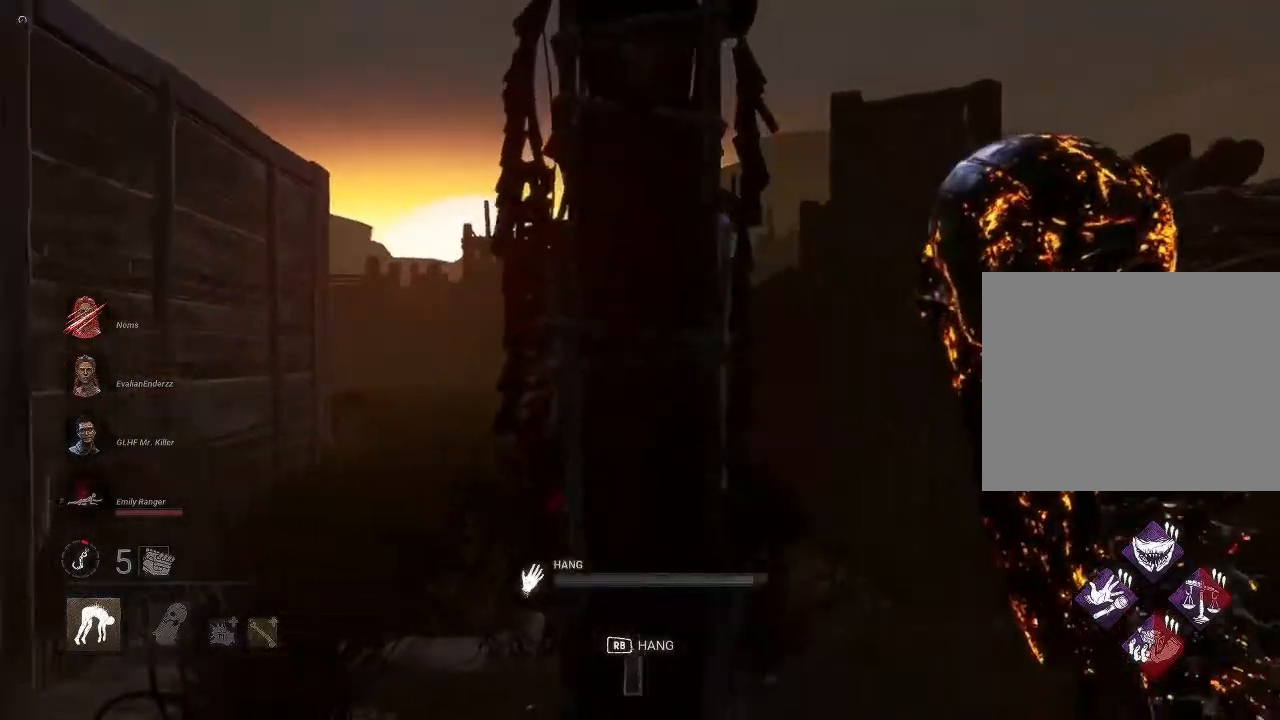
{"buttons": ["R1"], "left_stick": "down", "right_stick": "center", "events": [[317, "left_stick", "down"]]}
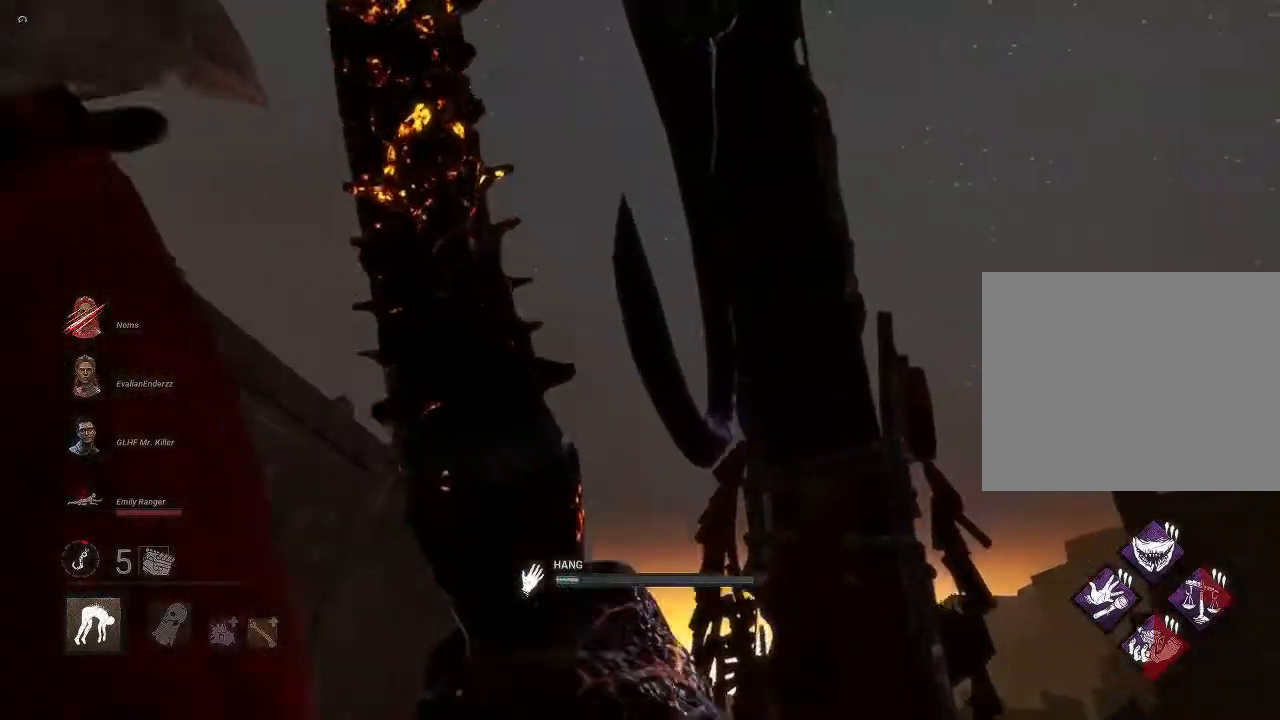
{"buttons": ["R1"], "left_stick": "down", "right_stick": "up-left", "events": [[300, "right_stick", "up-left"]]}
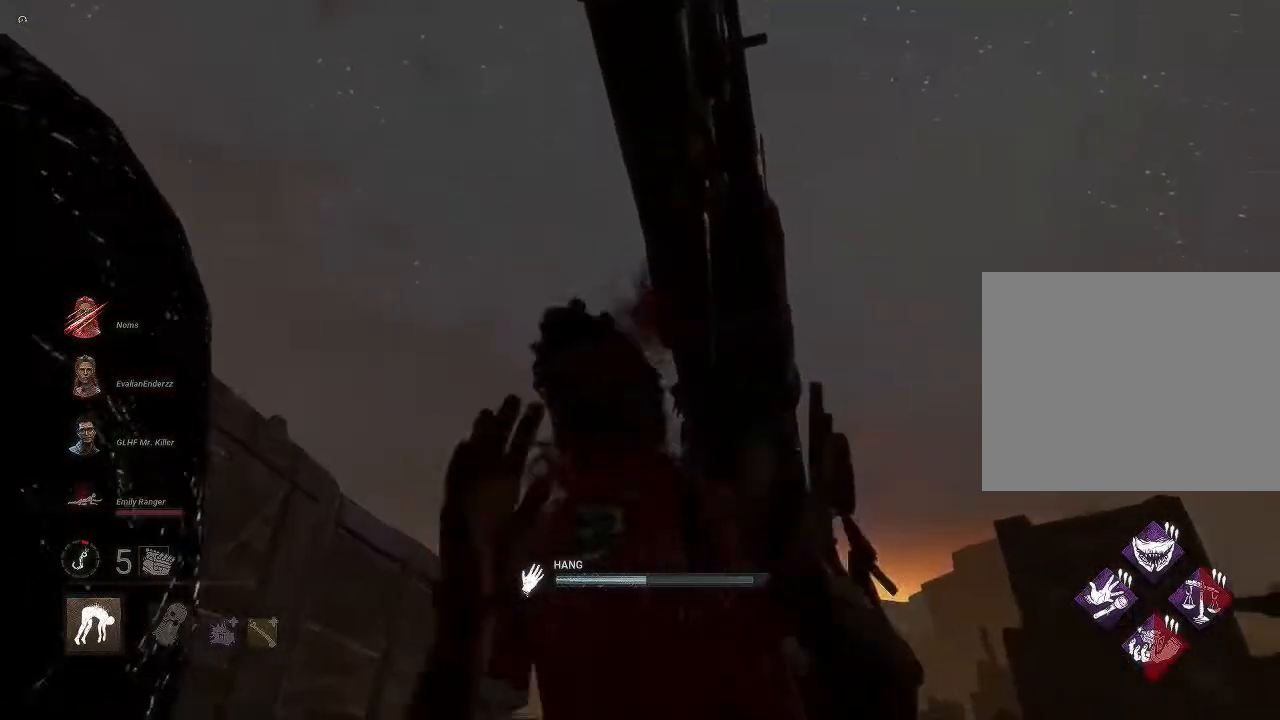
{"buttons": ["R1"], "left_stick": "down", "right_stick": "right", "events": [[17, "right_stick", "center"], [483, "right_stick", "right"]]}
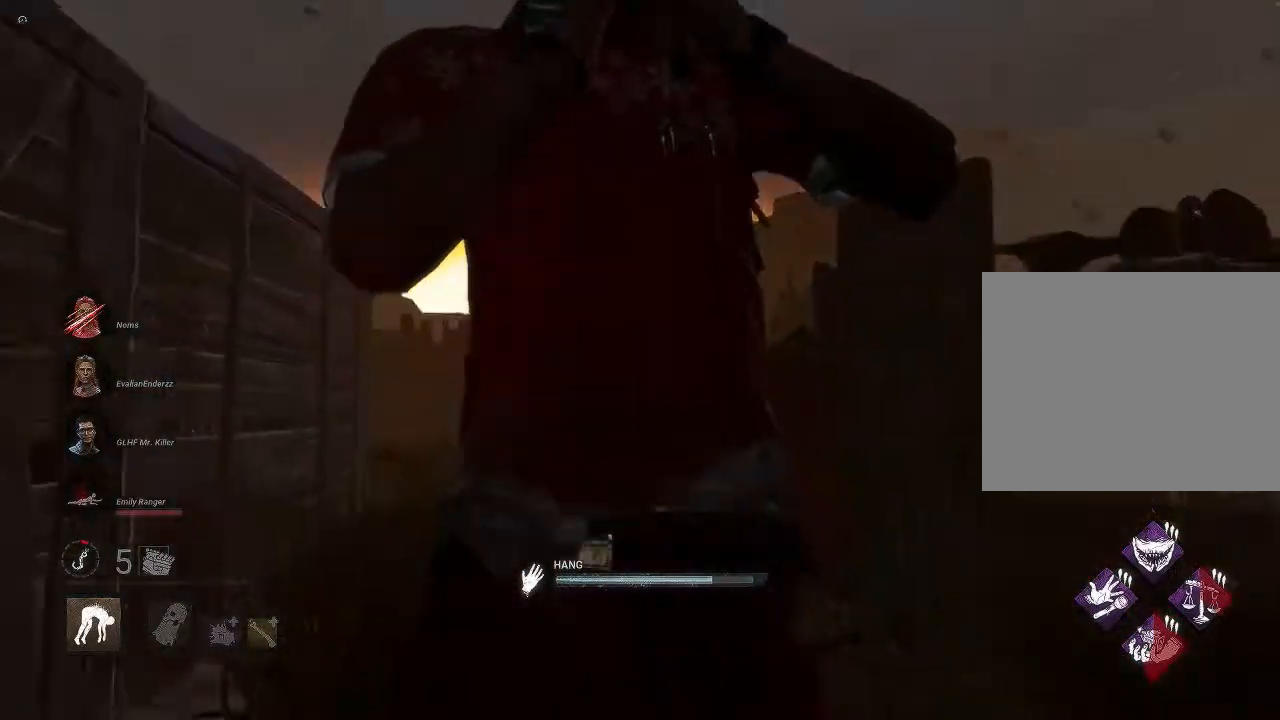
{"buttons": ["L2", "R1"], "left_stick": "down-right", "right_stick": "right", "events": [[400, "left_stick", "down-right"], [417, "L2", "down"]]}
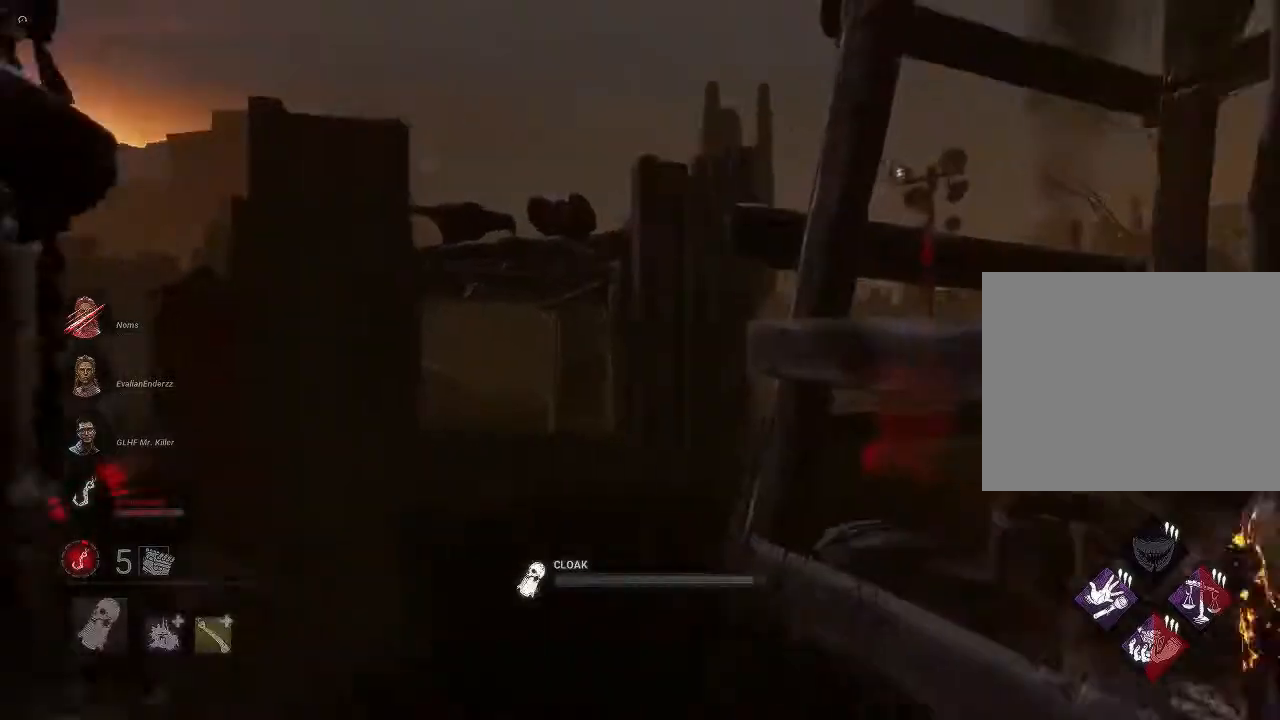
{"buttons": ["L2"], "left_stick": "up-right", "right_stick": "right", "events": [[50, "left_stick", "right"], [67, "R1", "up"], [300, "left_stick", "up-right"]]}
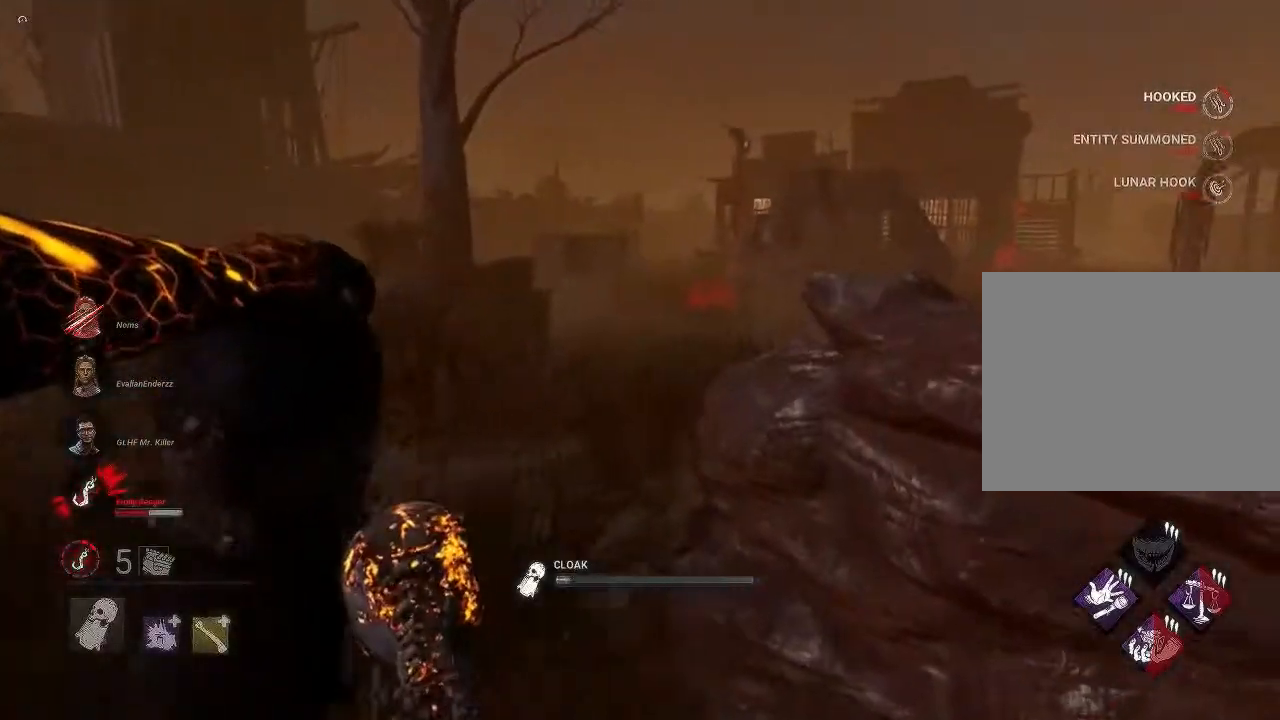
{"buttons": [], "left_stick": "up", "right_stick": "center", "events": [[217, "right_stick", "center"], [367, "L2", "up"], [500, "left_stick", "up"]]}
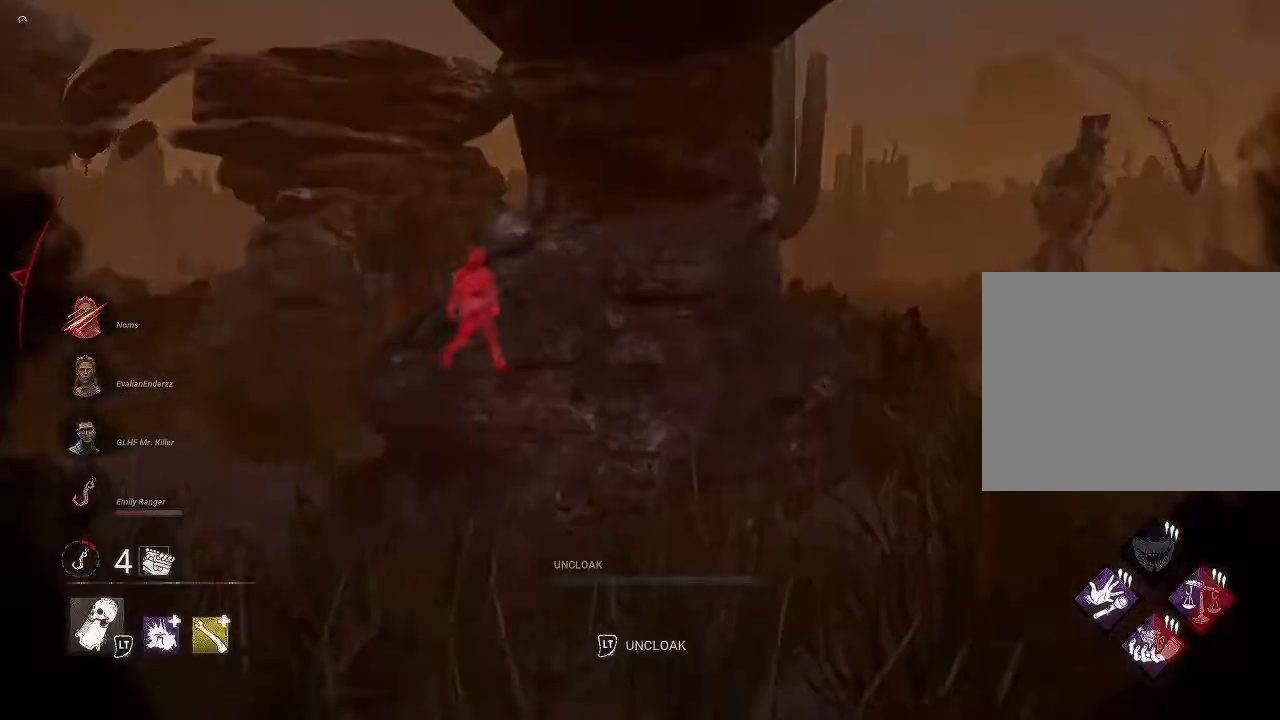
{"buttons": ["L2"], "left_stick": "up", "right_stick": "left", "events": [[17, "L2", "down"], [300, "right_stick", "left"]]}
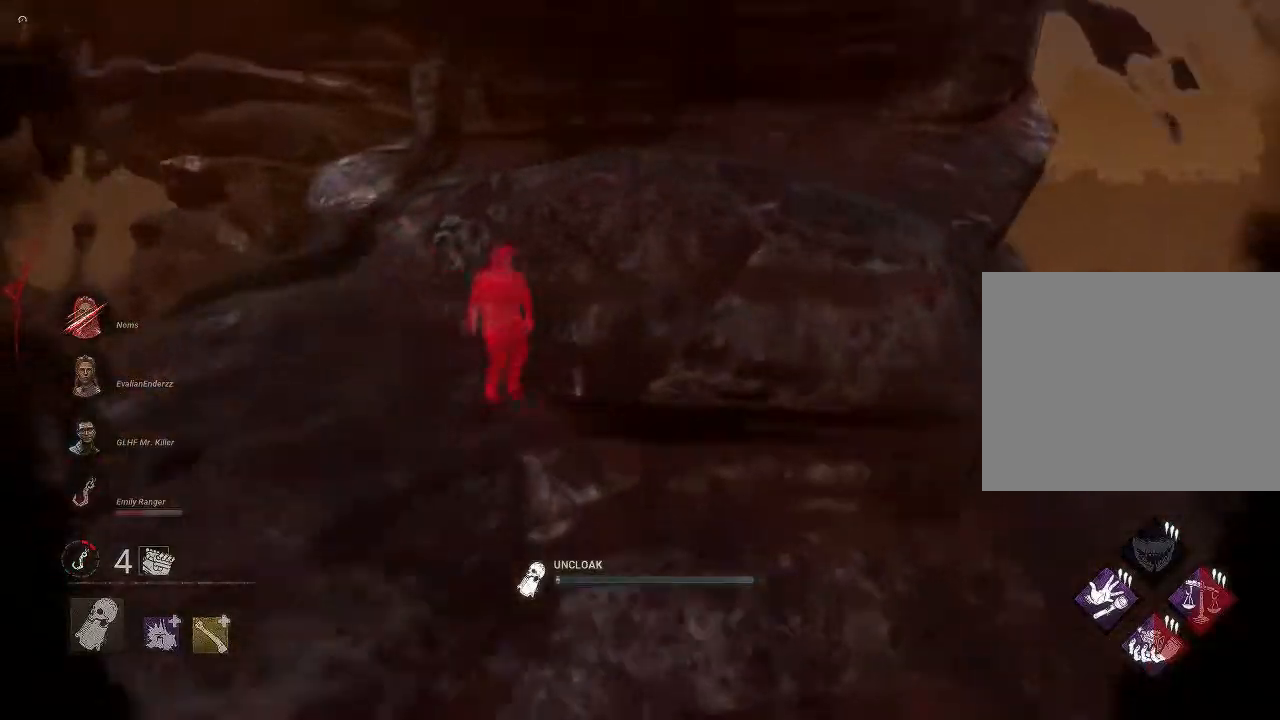
{"buttons": ["L2"], "left_stick": "center", "right_stick": "left", "events": [[150, "left_stick", "center"]]}
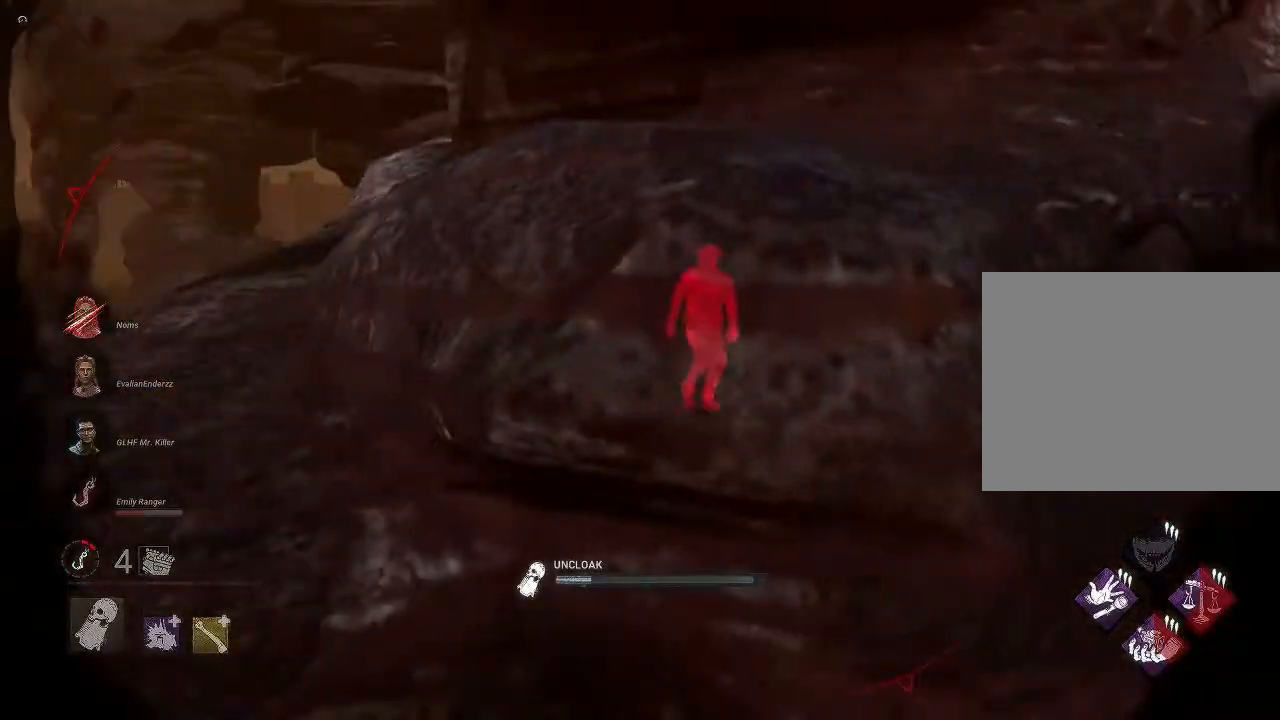
{"buttons": ["L2"], "left_stick": "center", "right_stick": "center", "events": [[17, "right_stick", "center"]]}
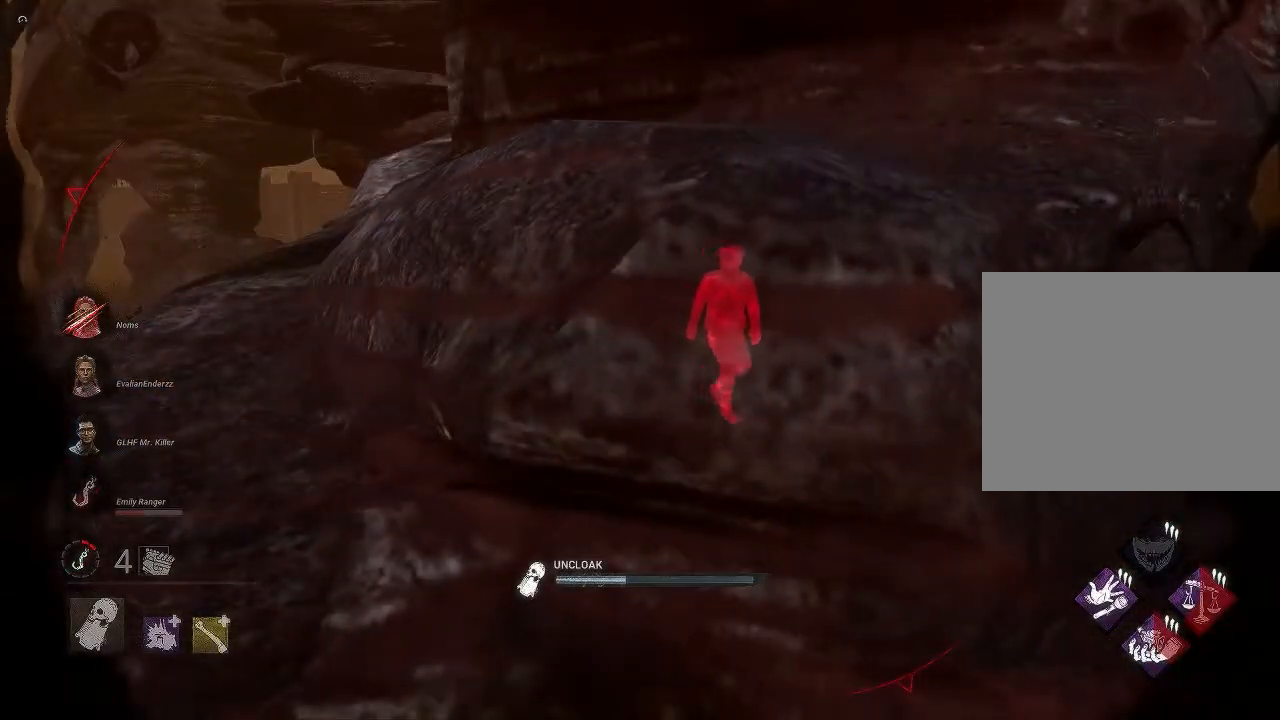
{"buttons": ["L2"], "left_stick": "down", "right_stick": "center", "events": [[50, "left_stick", "left"], [167, "left_stick", "center"], [500, "left_stick", "down"]]}
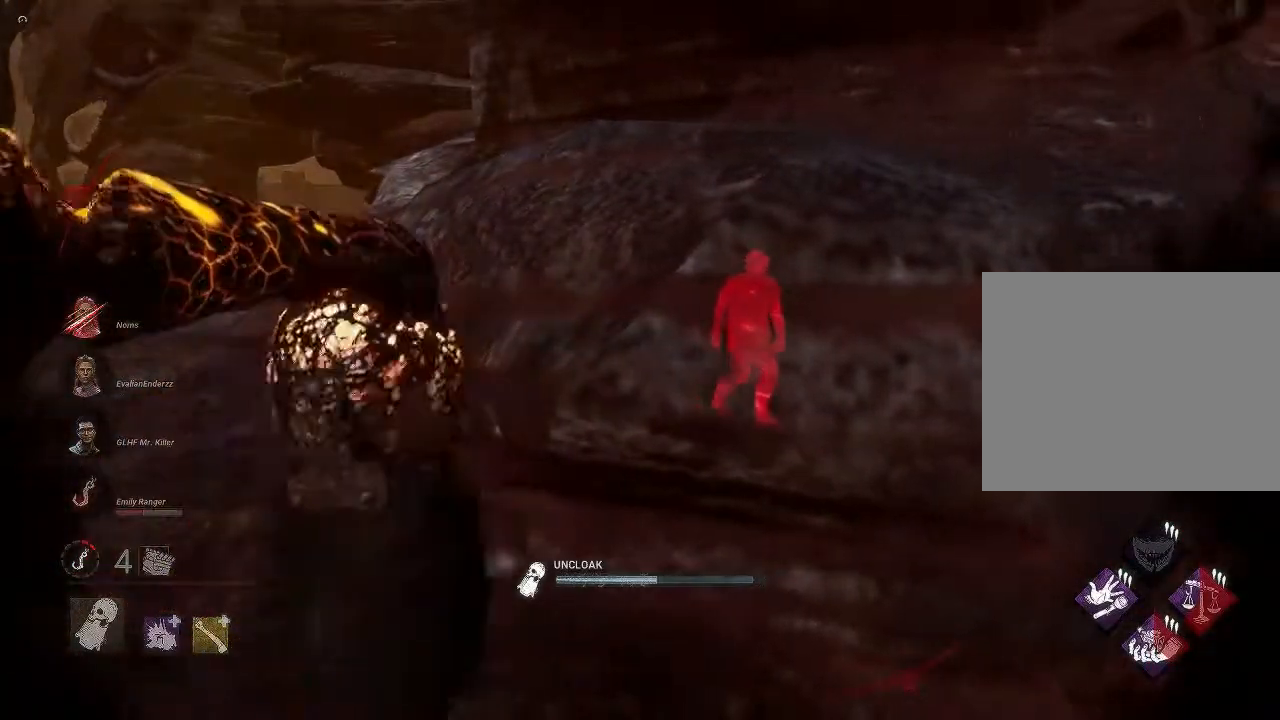
{"buttons": ["L2"], "left_stick": "down-left", "right_stick": "center", "events": [[400, "left_stick", "center"], [467, "left_stick", "down-left"]]}